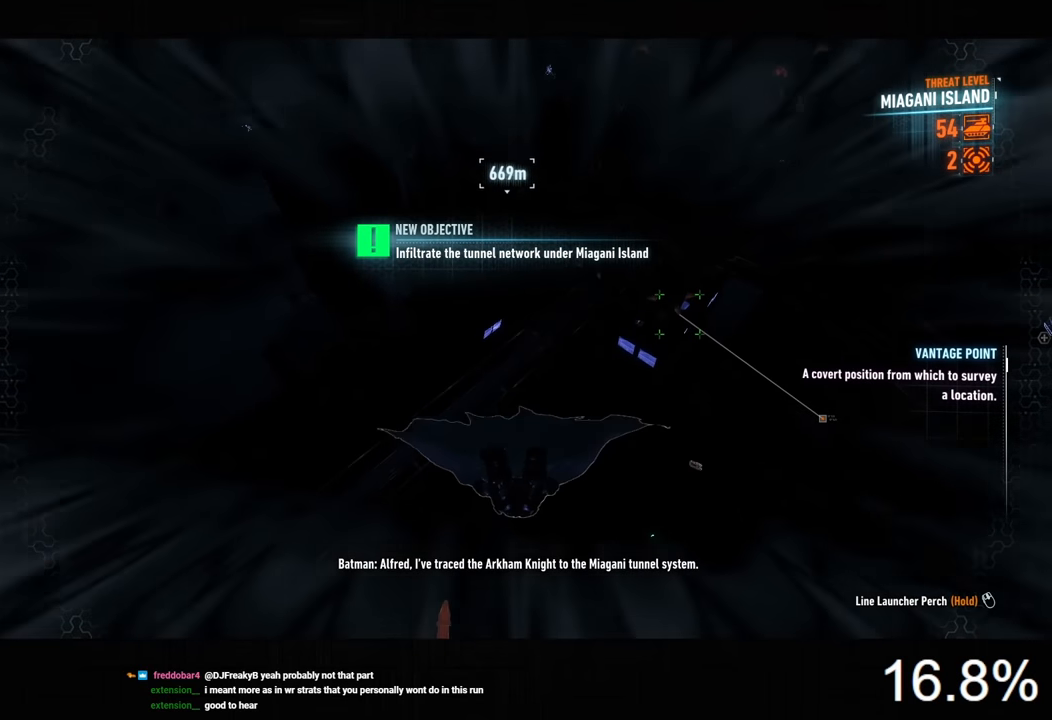
Gameplay with keyboard and mouse; each line is a JSON object with the keys and mouse buttons held at the frame after it. "events" lists presses ("down") and releases ("up") of "1", "2", "3", "4", "5", "a", "alt", "c", "caps_lock", "ctrl", "d", "e", "f", "g", "q", "r", "s", "shift", "space", "t", "tab", "v", "w", "x", "z", "mouse_left", "mouse_wheel" and "mouse_right" between this image and that frame as [ms after this image, input, new state], when the widget could be followed in between. "mouse_left", "mouse_wheel", "mouse_right" = the "left", "wheel", "right" buttons of the "mouse" list. No other keys are recorded. "wheel" means that the mouse wheel is clicked or scrolled. "mouse_move" is the direction in which the mouse moves at that frame (one of eight, or "still"), when it could be read.
{"keys": ["ctrl", "space"], "mouse": [], "mouse_move": "still", "events": []}
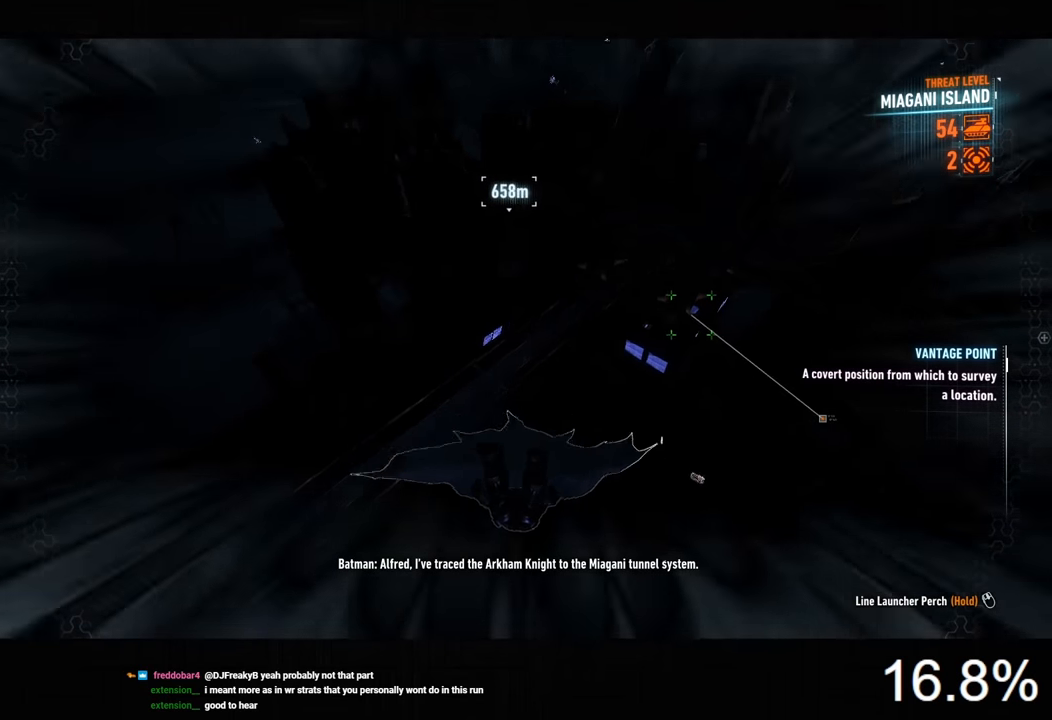
{"keys": ["space"], "mouse": [], "mouse_move": "still", "events": [[200, "ctrl", "up"]]}
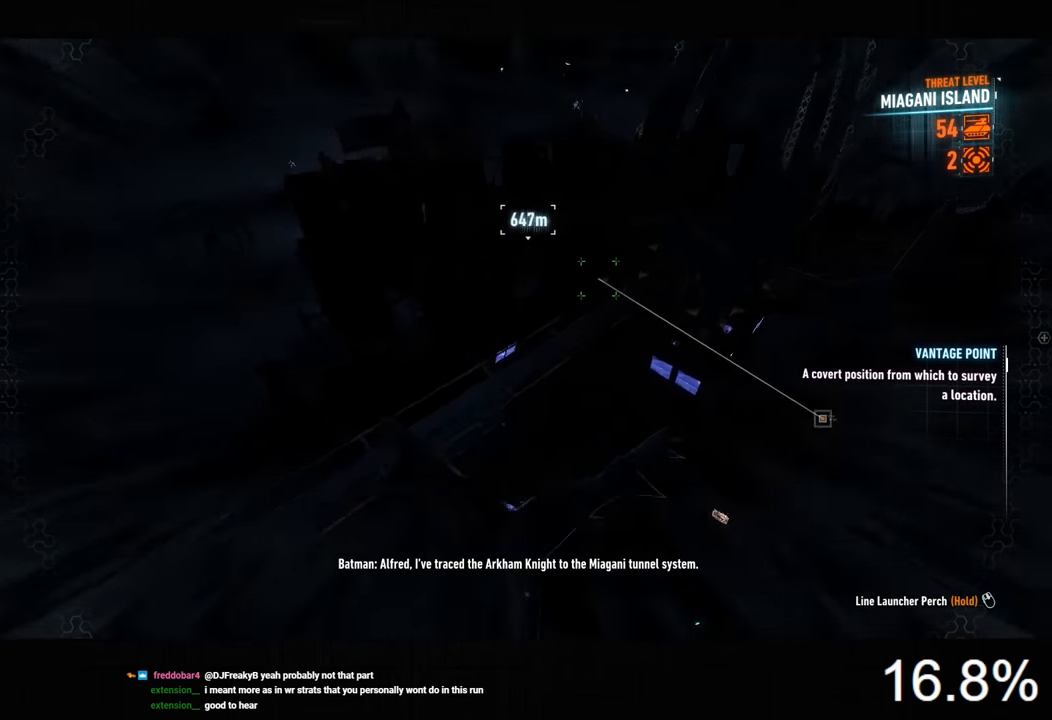
{"keys": ["space"], "mouse": [], "mouse_move": "still", "events": [[166, "ctrl", "down"], [266, "ctrl", "up"]]}
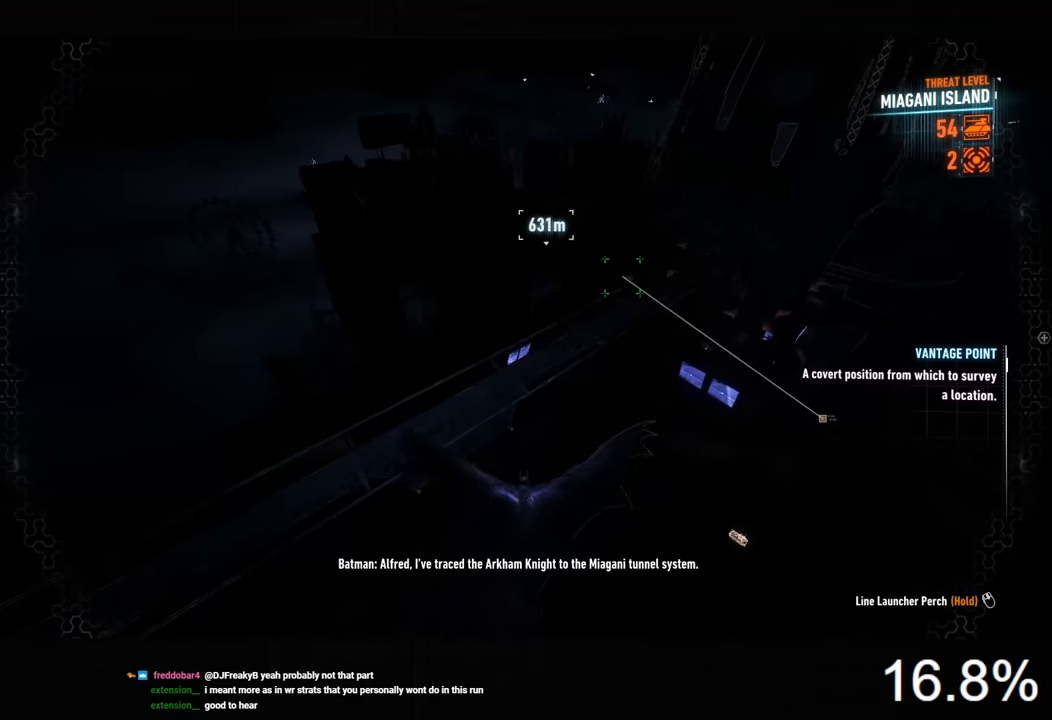
{"keys": ["space"], "mouse": [], "mouse_move": "still", "events": []}
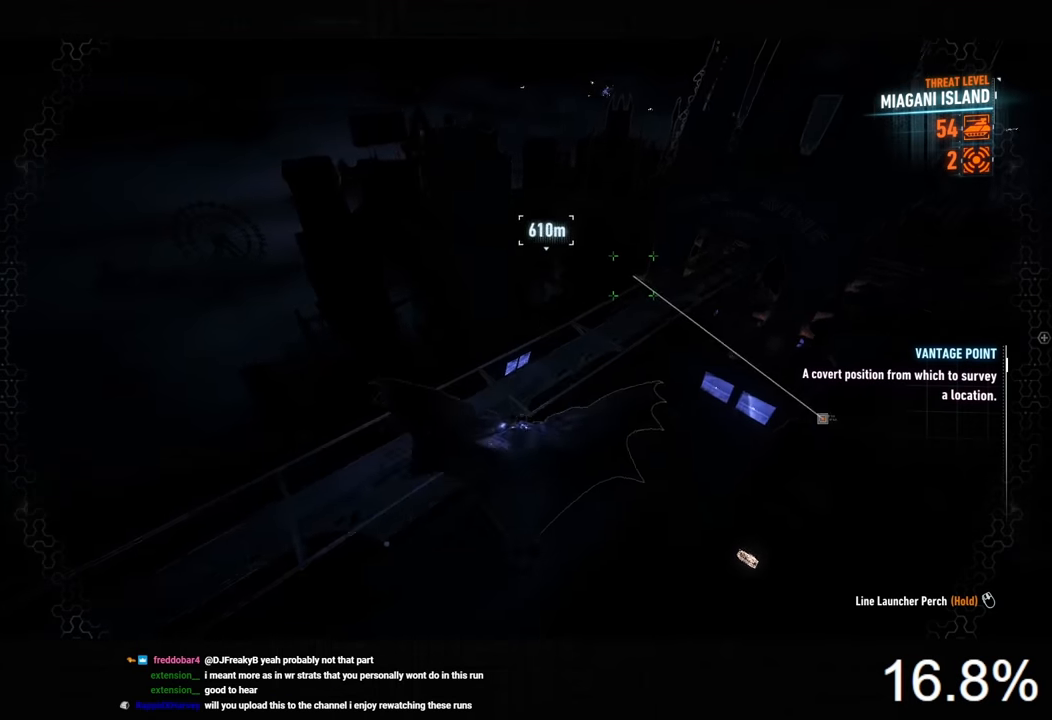
{"keys": ["space"], "mouse": [], "mouse_move": "still", "events": []}
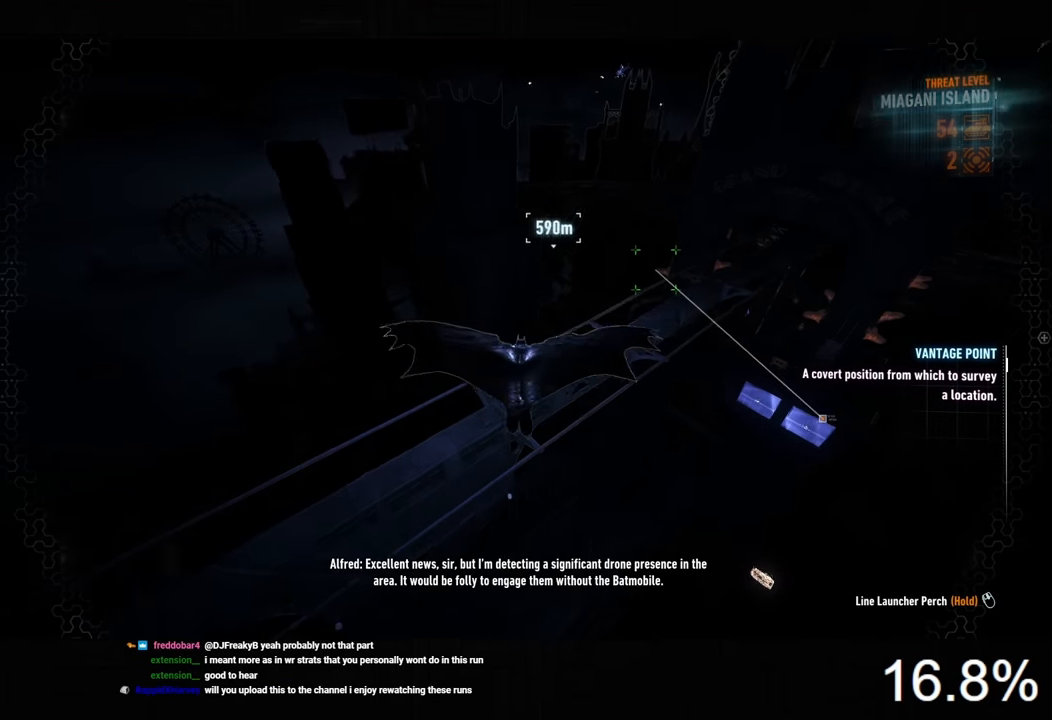
{"keys": ["space"], "mouse": [], "mouse_move": "still", "events": []}
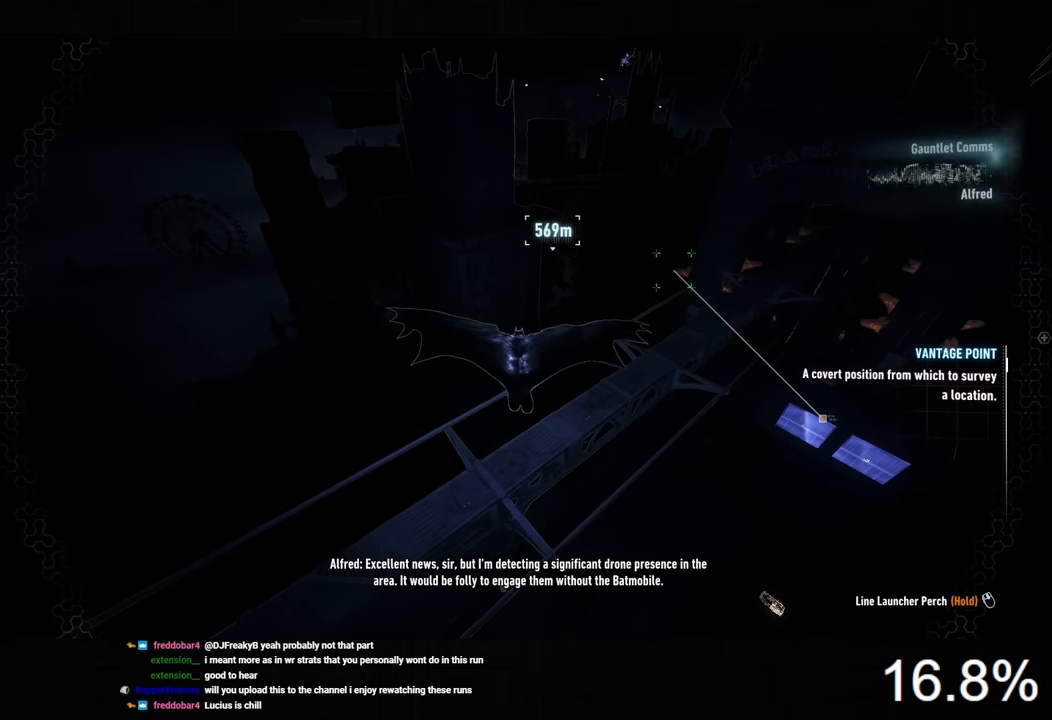
{"keys": ["space"], "mouse": [], "mouse_move": "still", "events": []}
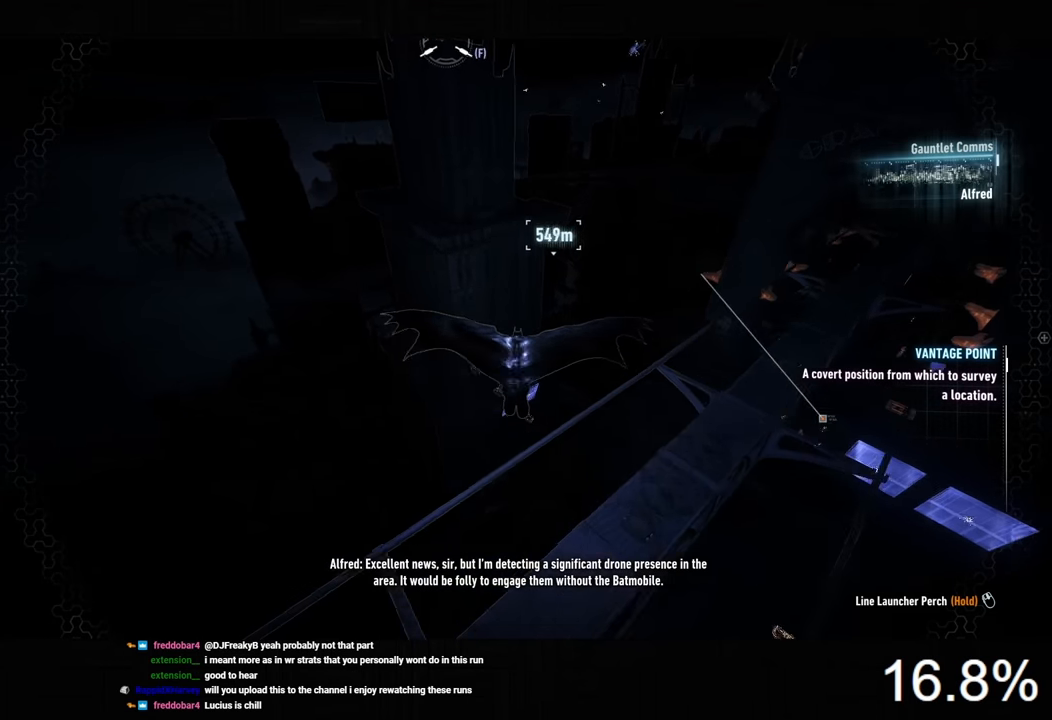
{"keys": ["ctrl", "space"], "mouse": [], "mouse_move": "still", "events": [[300, "ctrl", "down"]]}
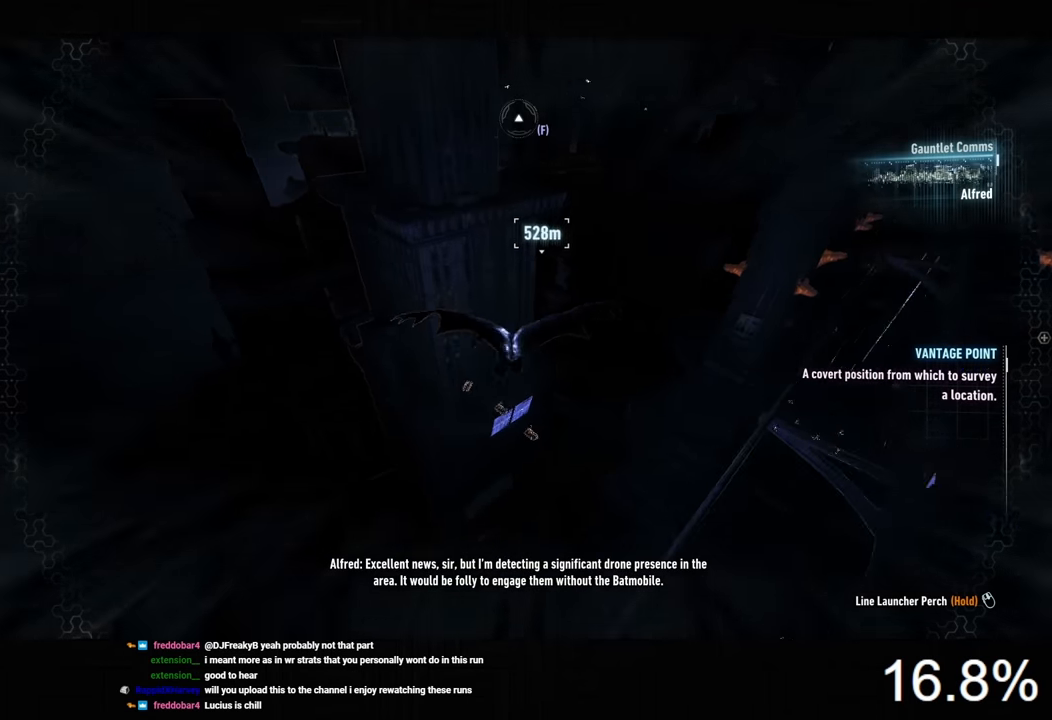
{"keys": ["ctrl", "space"], "mouse": [], "mouse_move": "still", "events": []}
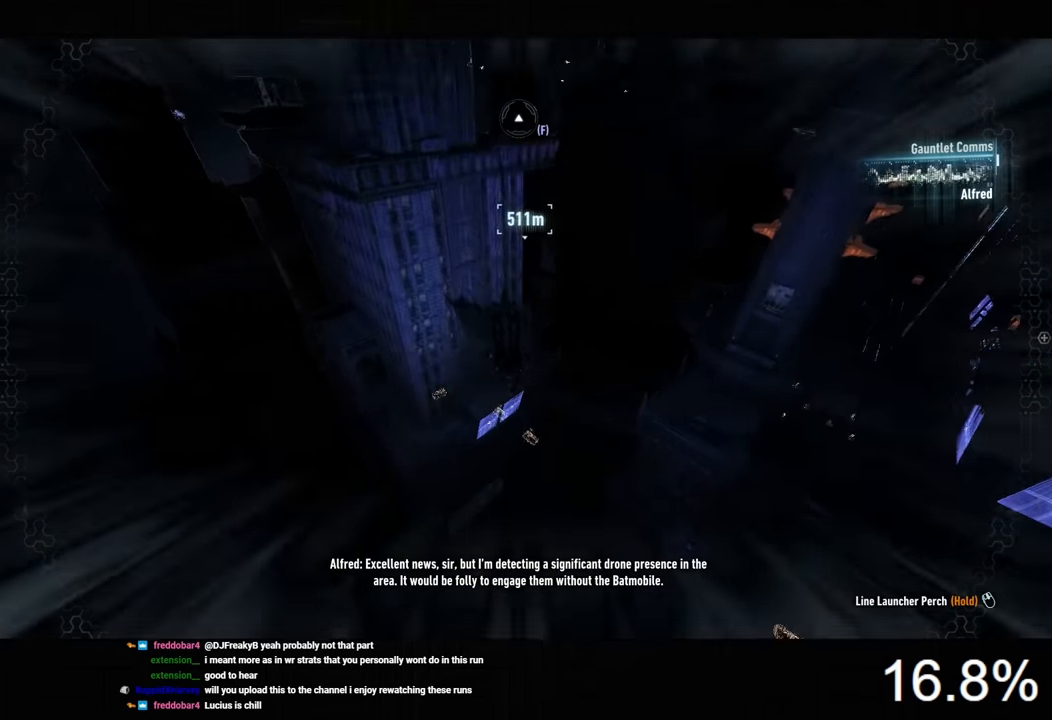
{"keys": ["ctrl", "space"], "mouse": [], "mouse_move": "still", "events": [[333, "x", "down"], [500, "x", "up"]]}
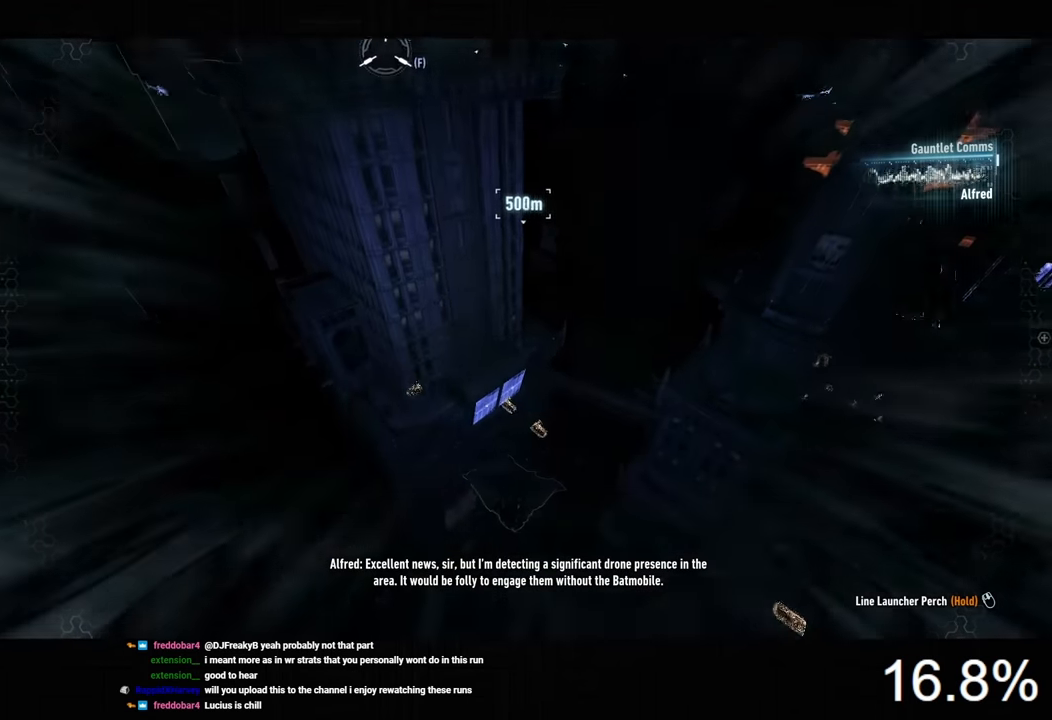
{"keys": ["space"], "mouse": [], "mouse_move": "still", "events": [[433, "ctrl", "up"]]}
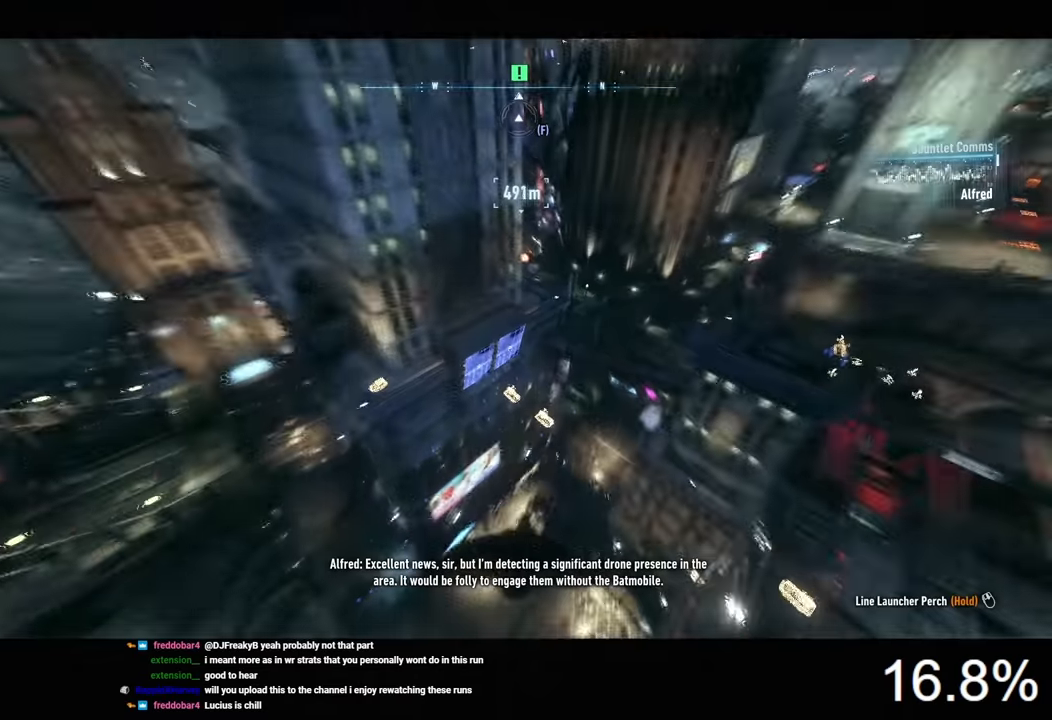
{"keys": ["space"], "mouse": [], "mouse_move": "still", "events": []}
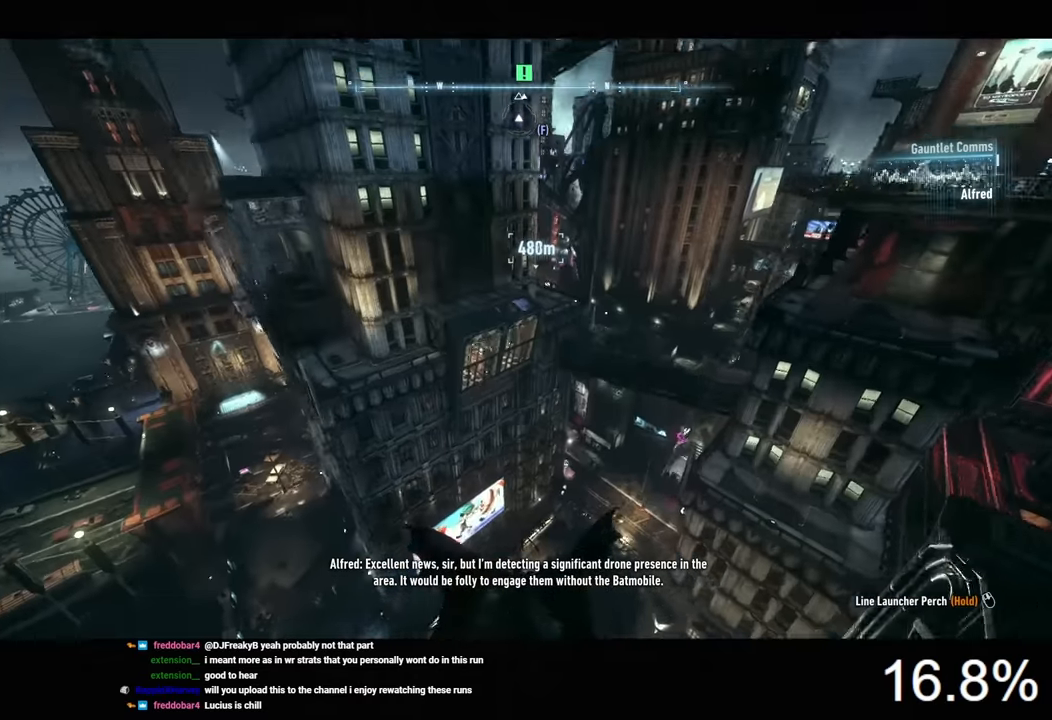
{"keys": ["space"], "mouse": [], "mouse_move": "left", "events": [[266, "ctrl", "down"], [400, "ctrl", "up"]]}
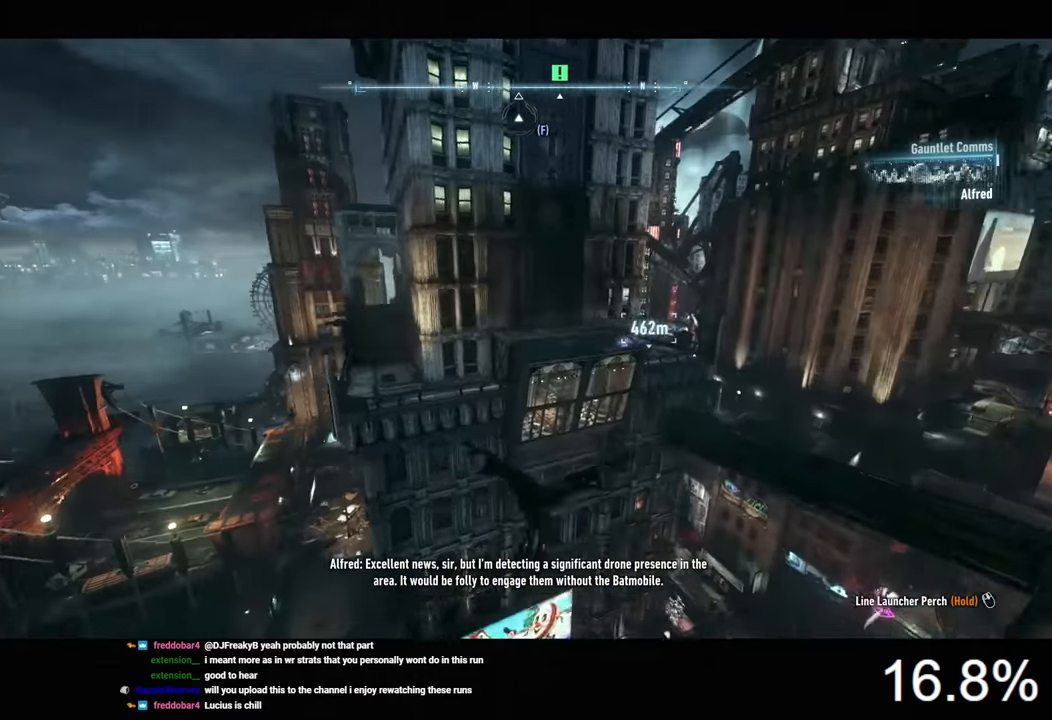
{"keys": ["space"], "mouse": [], "mouse_move": "left", "events": []}
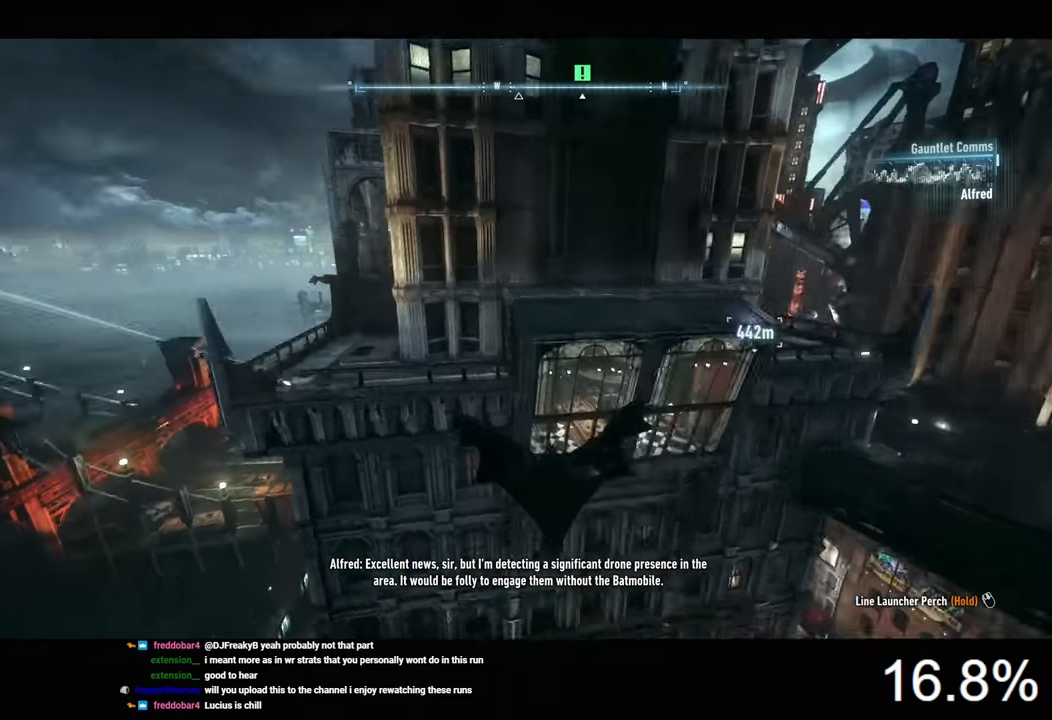
{"keys": ["space"], "mouse": [], "mouse_move": "still", "events": [[400, "x", "down"], [466, "x", "up"]]}
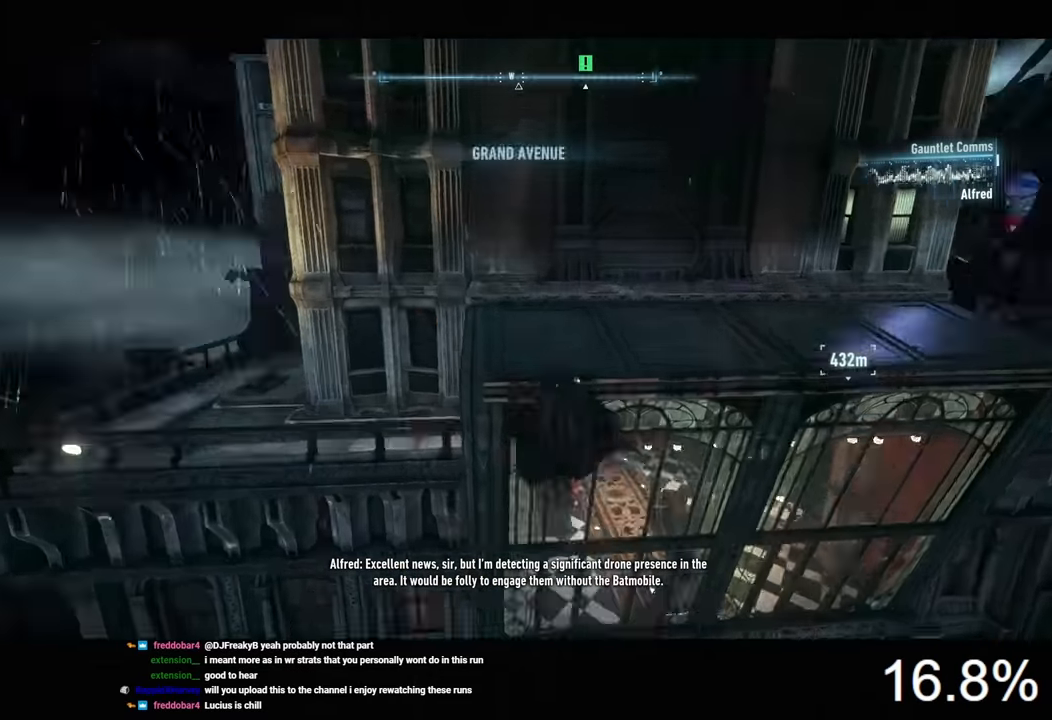
{"keys": ["d", "w"], "mouse": [], "mouse_move": "still", "events": [[133, "space", "up"], [366, "d", "down"], [466, "w", "down"]]}
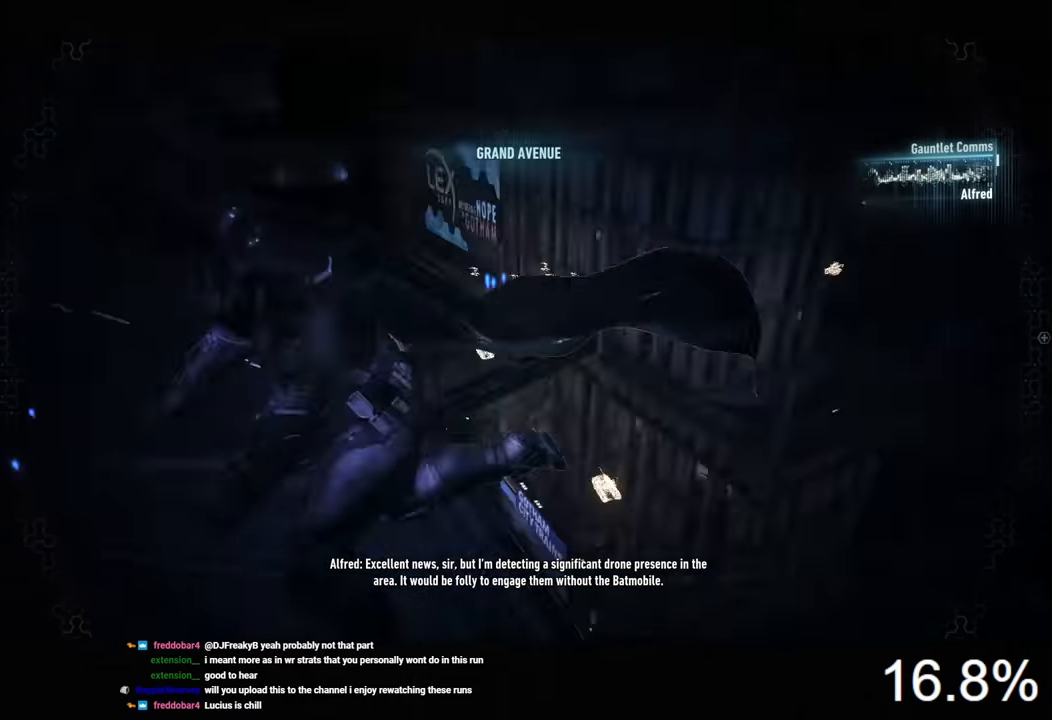
{"keys": ["space", "w"], "mouse": [], "mouse_move": "up", "events": [[33, "d", "up"], [100, "space", "down"]]}
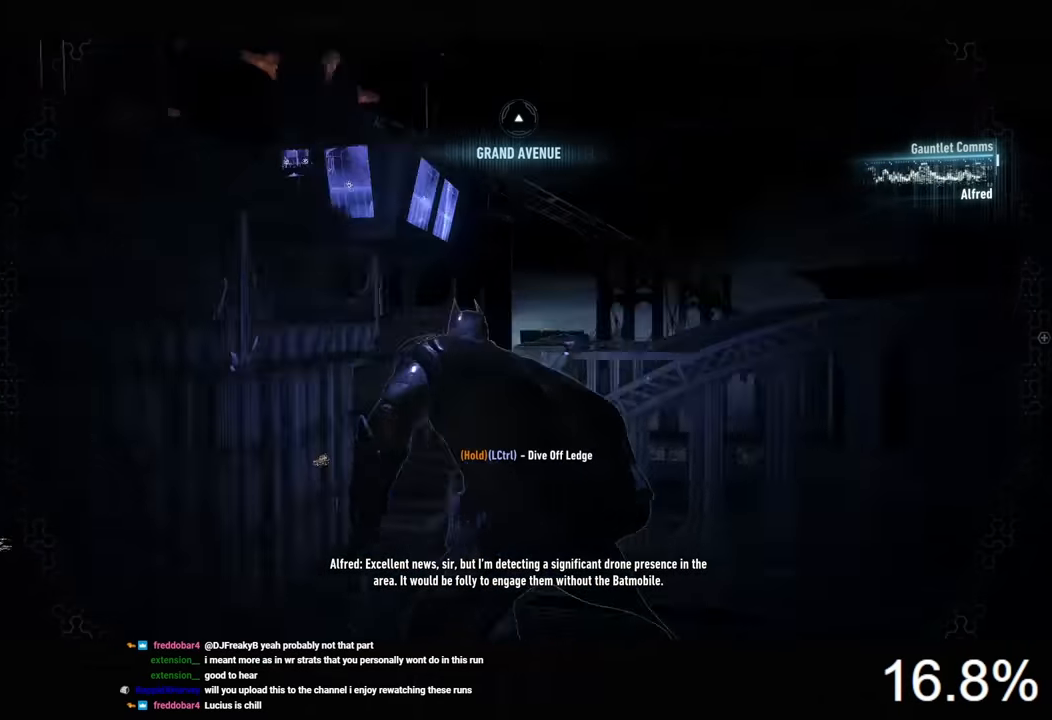
{"keys": ["space", "w"], "mouse": [], "mouse_move": "still", "events": [[300, "f", "down"], [433, "f", "up"]]}
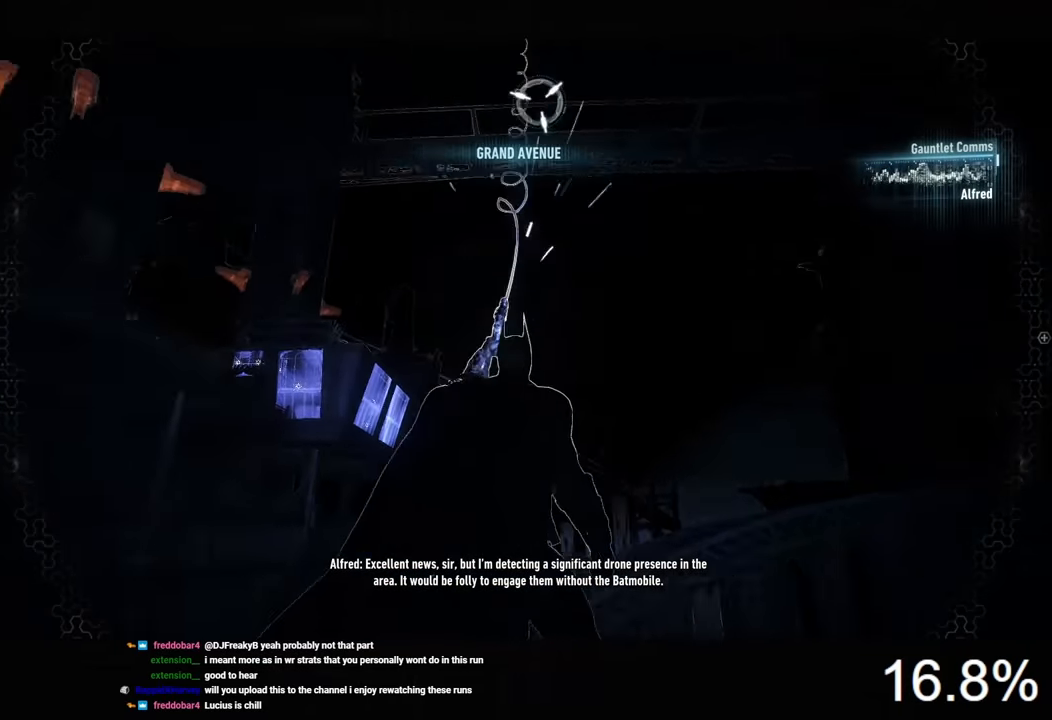
{"keys": ["space", "w"], "mouse": [], "mouse_move": "still", "events": []}
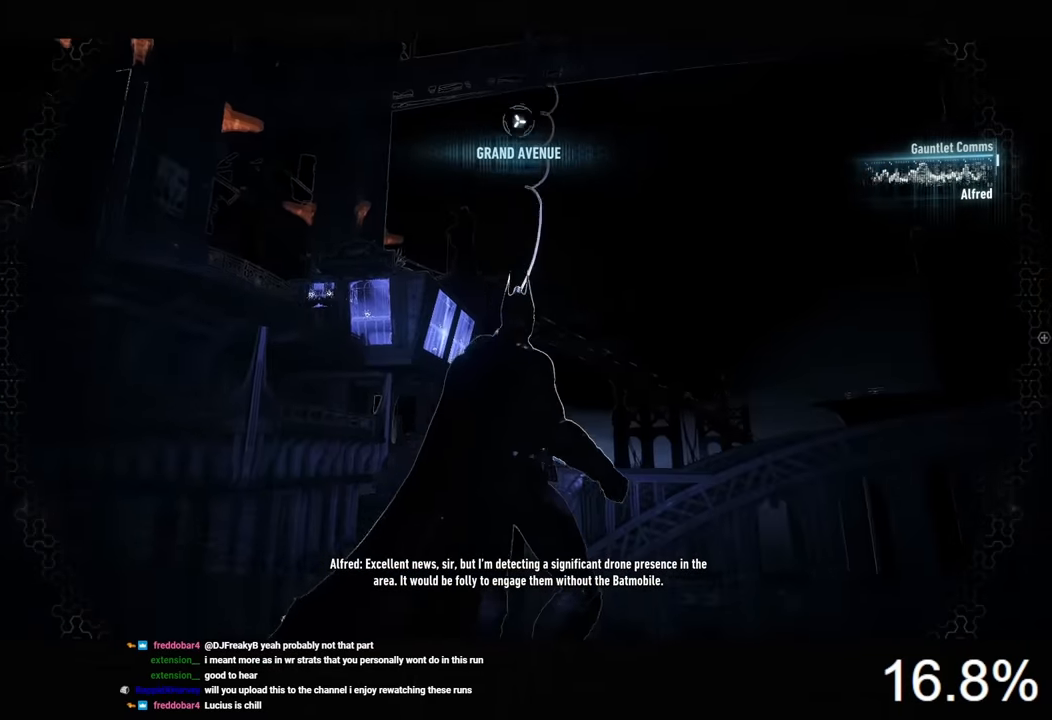
{"keys": ["space", "w"], "mouse": [], "mouse_move": "still", "events": []}
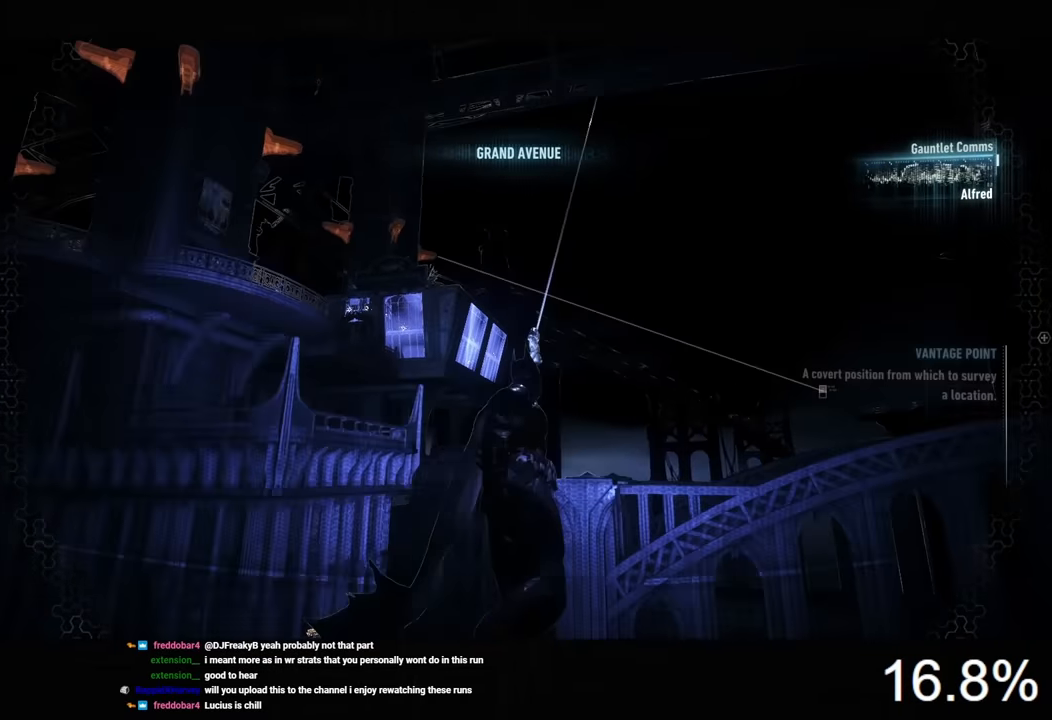
{"keys": ["space"], "mouse": [], "mouse_move": "still", "events": [[66, "w", "up"]]}
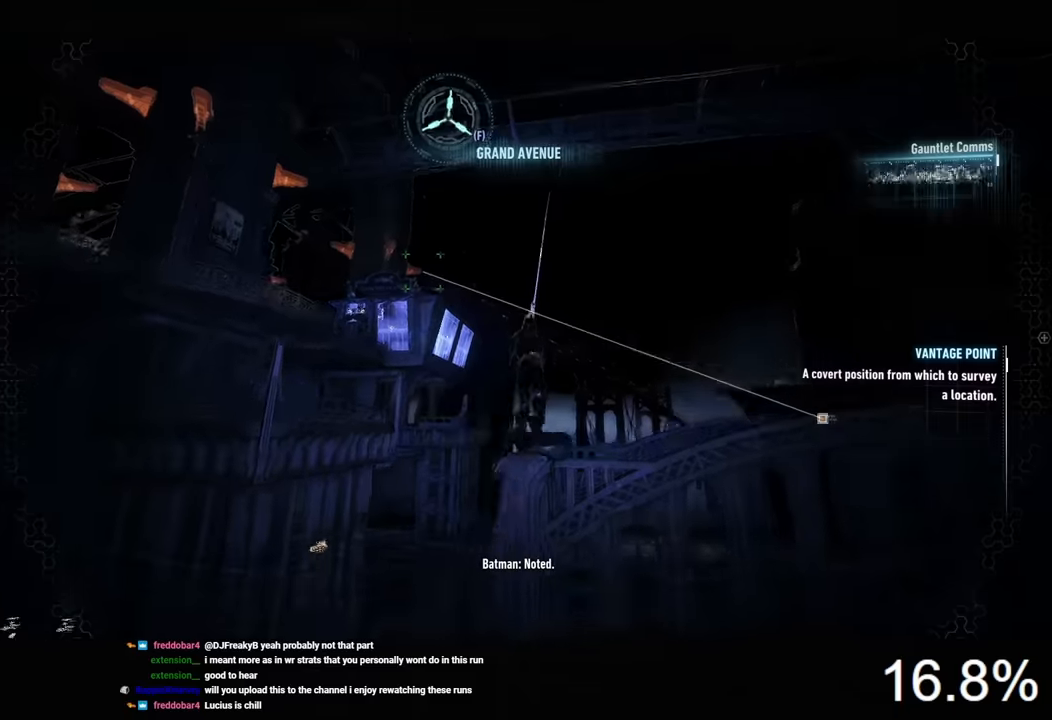
{"keys": ["space"], "mouse": [], "mouse_move": "still", "events": [[300, "mouse_wheel", "down"], [433, "mouse_wheel", "up"]]}
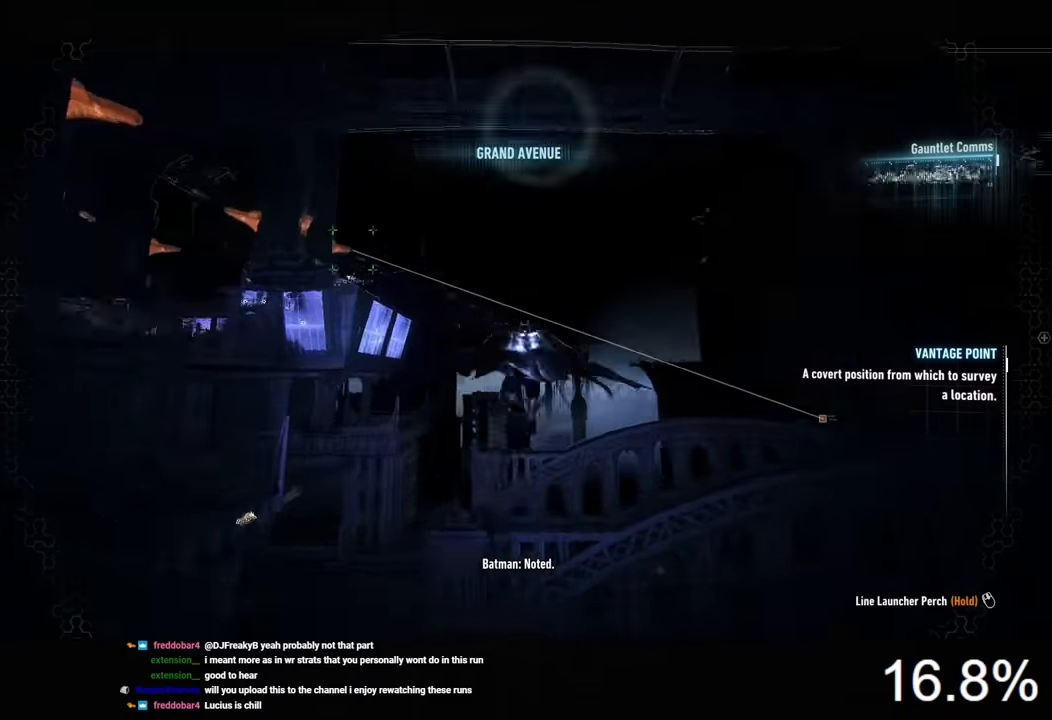
{"keys": ["space"], "mouse": [], "mouse_move": "still", "events": []}
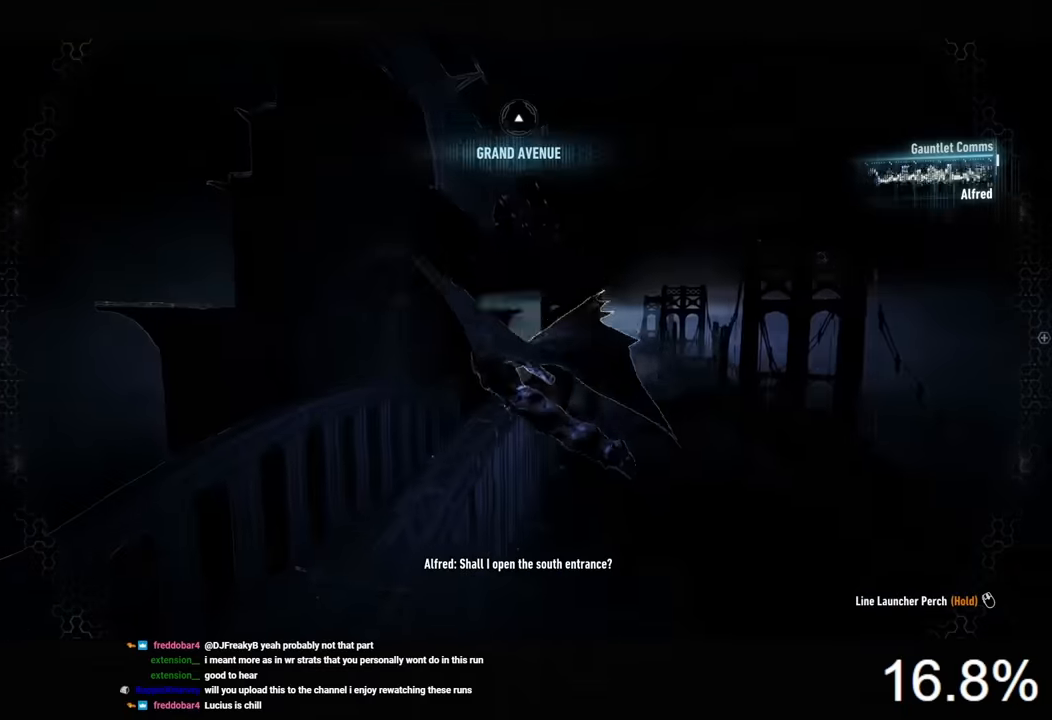
{"keys": ["space"], "mouse": [], "mouse_move": "still", "events": []}
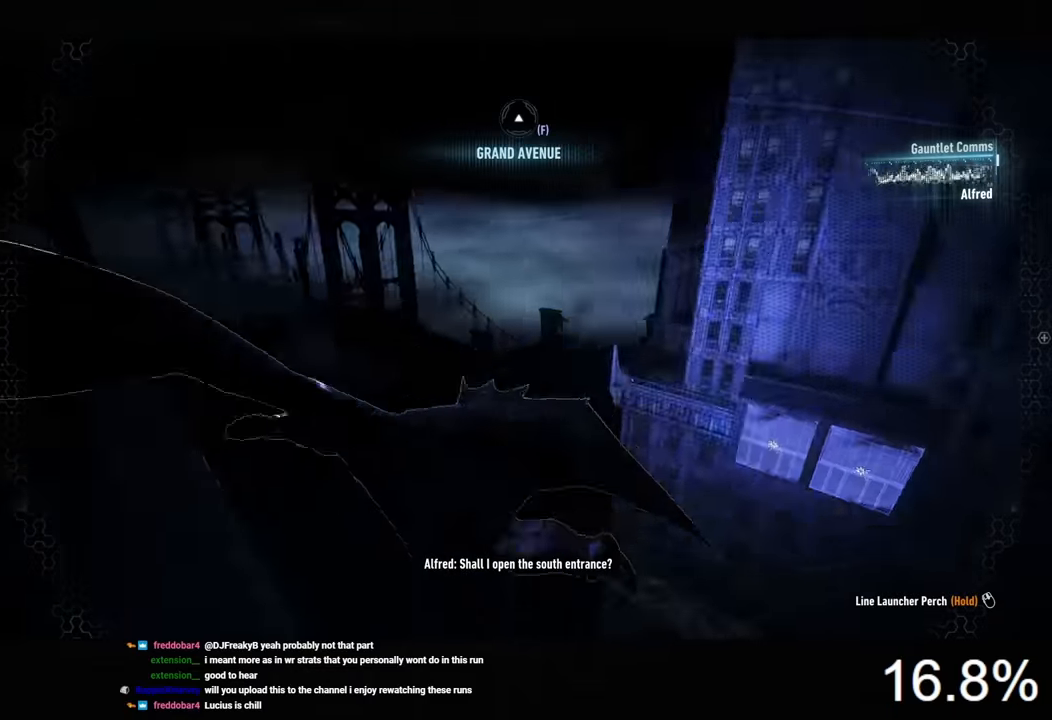
{"keys": ["space"], "mouse": [], "mouse_move": "still", "events": [[366, "x", "down"], [433, "x", "up"]]}
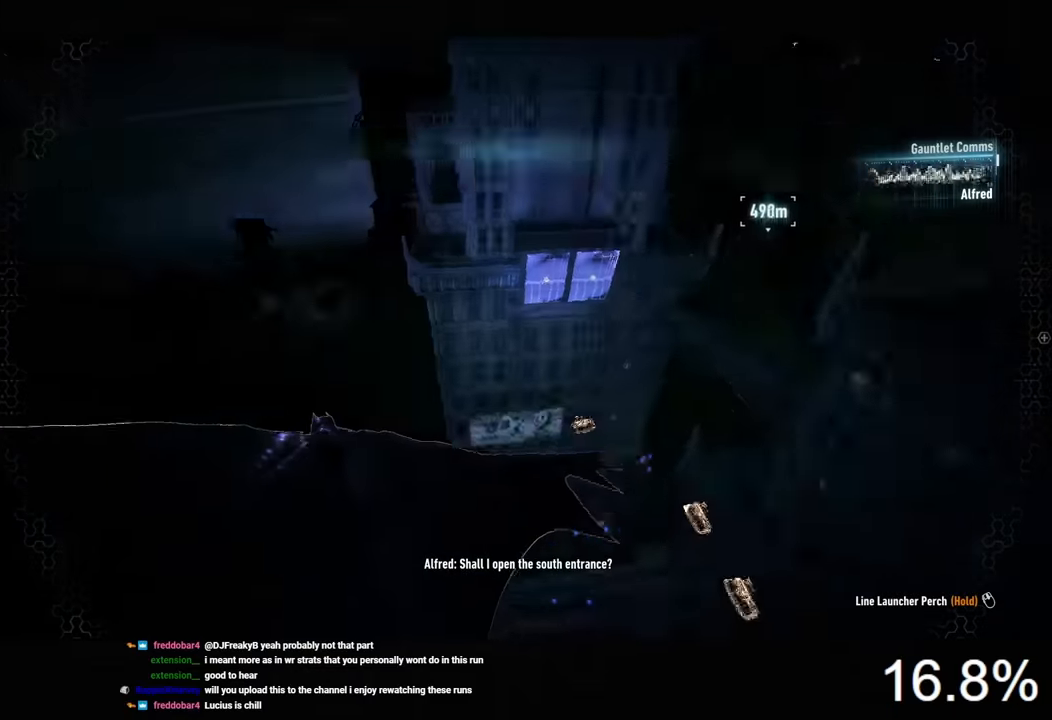
{"keys": ["space"], "mouse": [], "mouse_move": "still", "events": []}
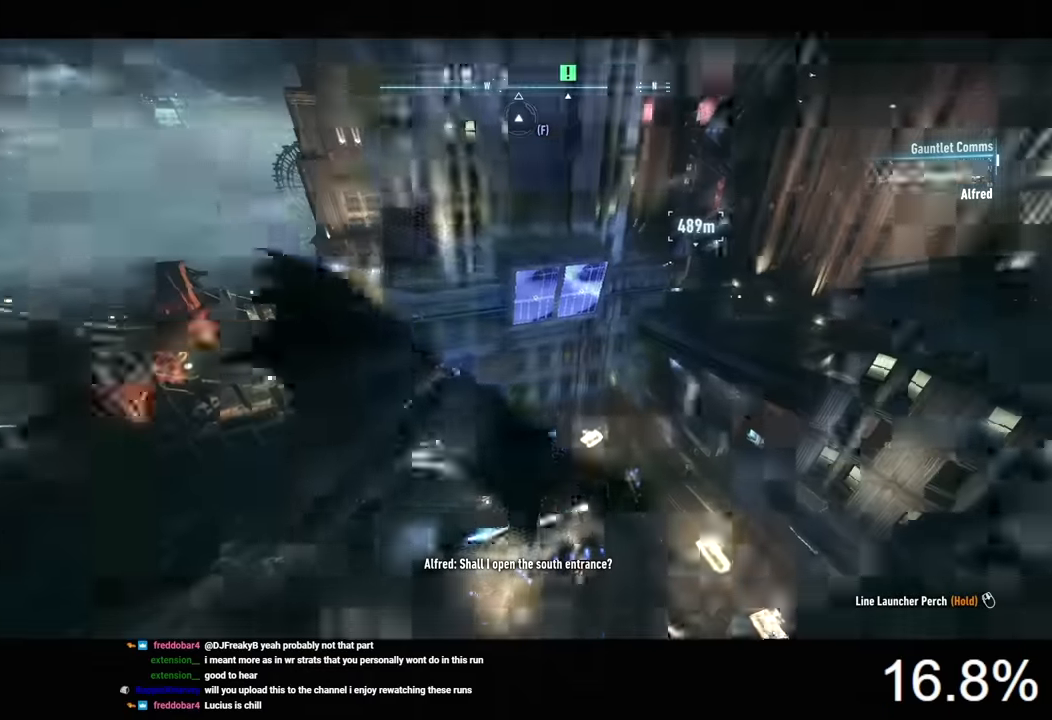
{"keys": ["space"], "mouse": [], "mouse_move": "still", "events": [[400, "2", "down"], [500, "2", "up"]]}
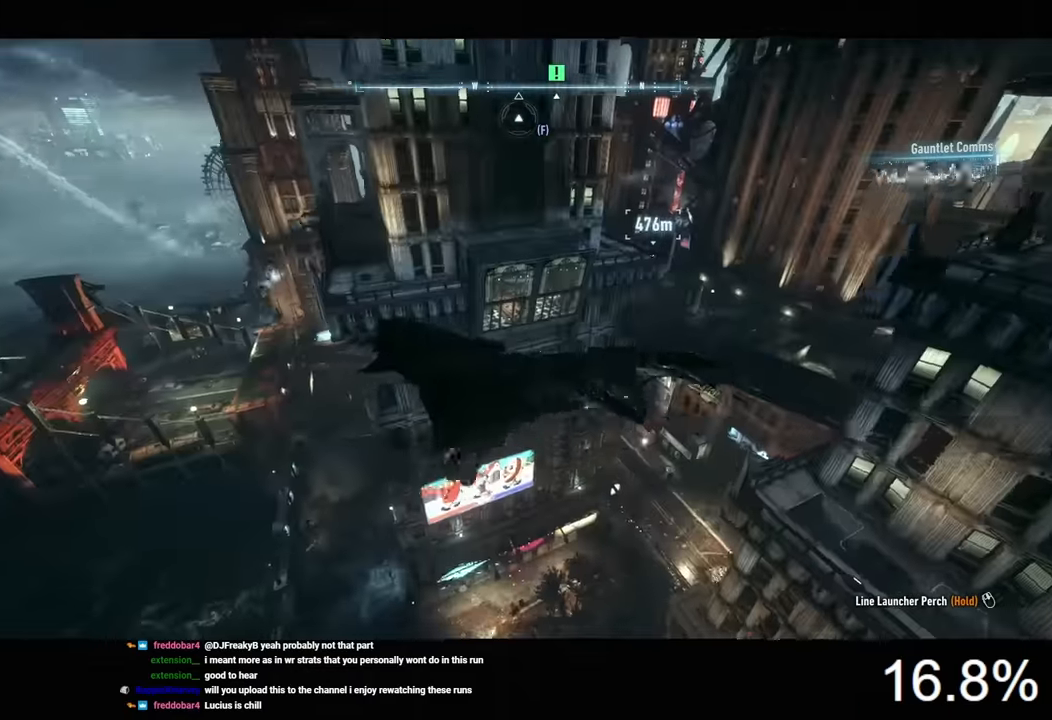
{"keys": ["space"], "mouse": [], "mouse_move": "still", "events": []}
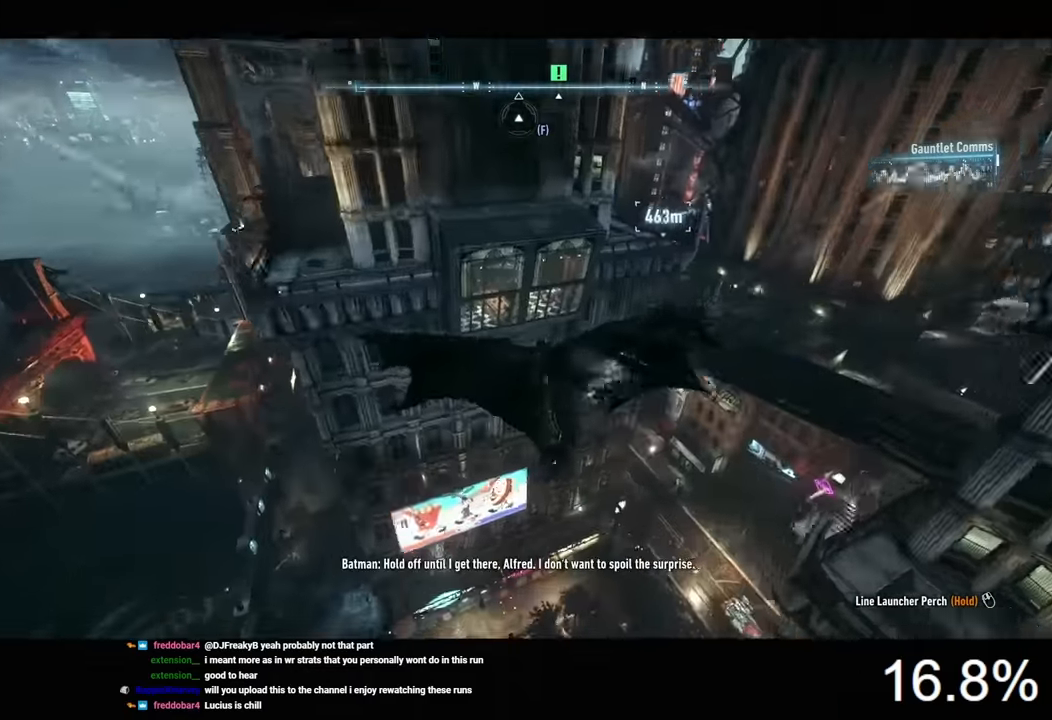
{"keys": ["space"], "mouse": [], "mouse_move": "still", "events": []}
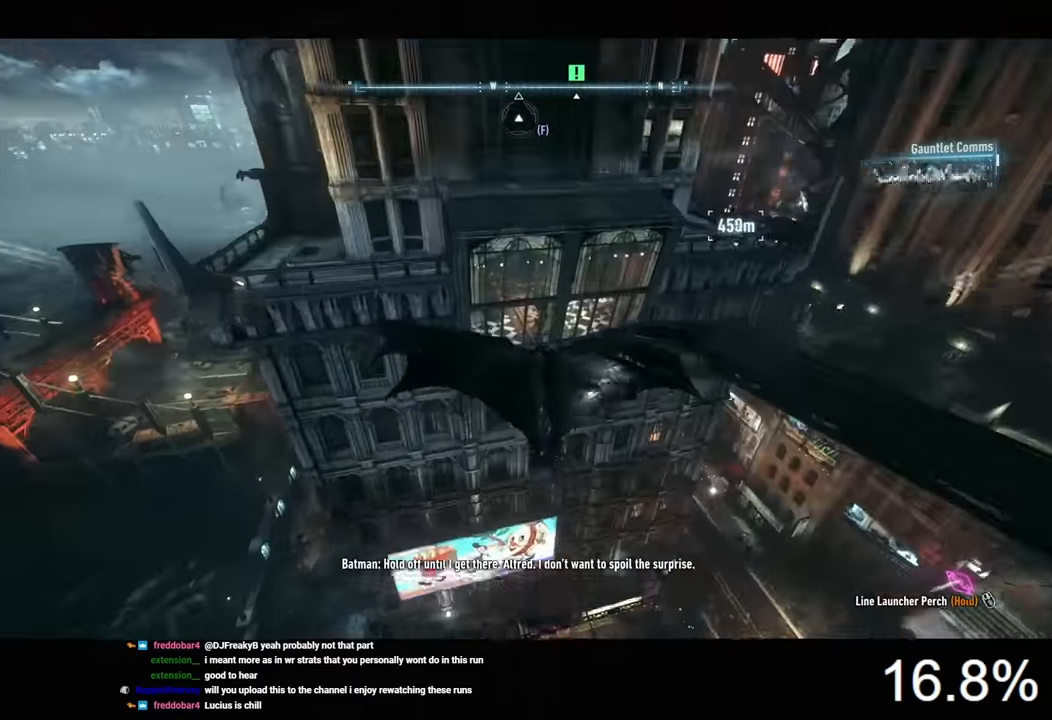
{"keys": ["space"], "mouse": [], "mouse_move": "still", "events": [[266, "x", "down"], [333, "x", "up"]]}
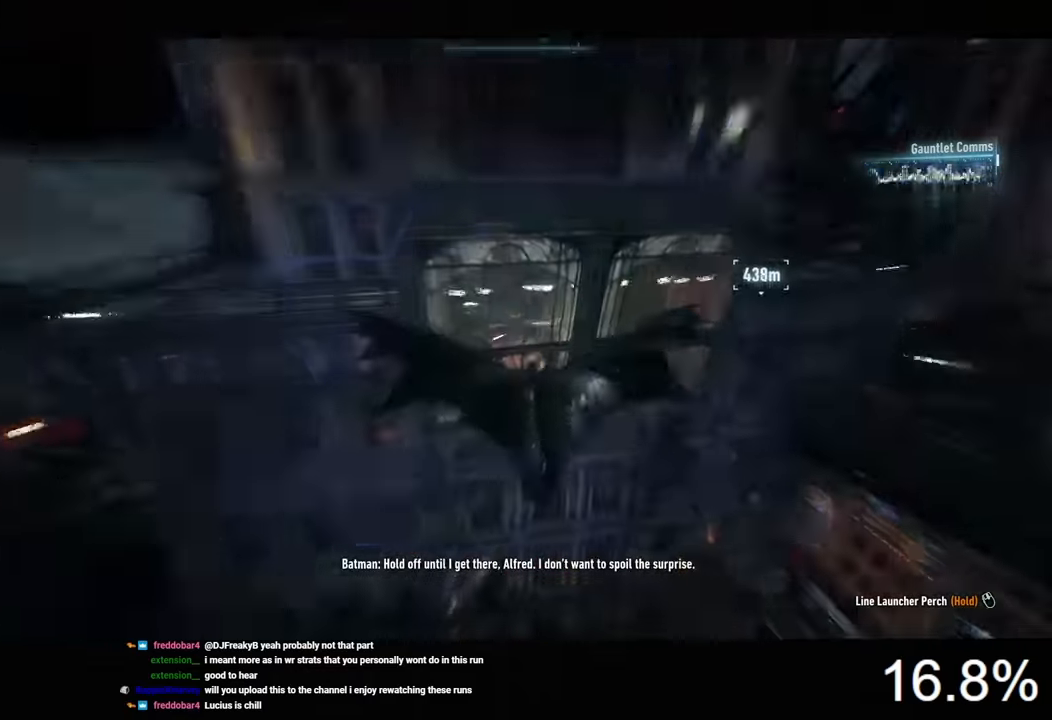
{"keys": ["space"], "mouse": [], "mouse_move": "still", "events": []}